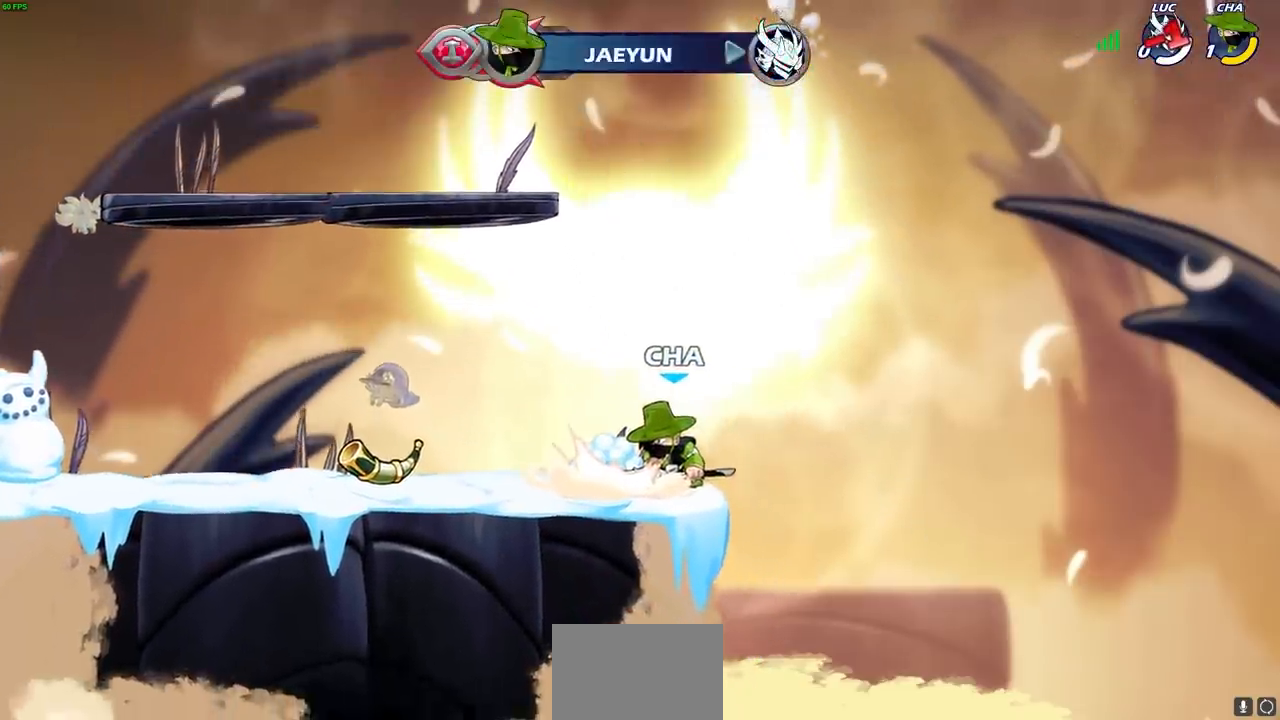
Gameplay with a controller (PlayStation layout); each line is a JSON object with the inputs held at the frame after it. "events" lists button and stick changes between this image and that frame as [ms after this image, input, new state], when the widget could be followed in between. Not read: R3.
{"buttons": [], "left_stick": "center", "right_stick": "center", "events": []}
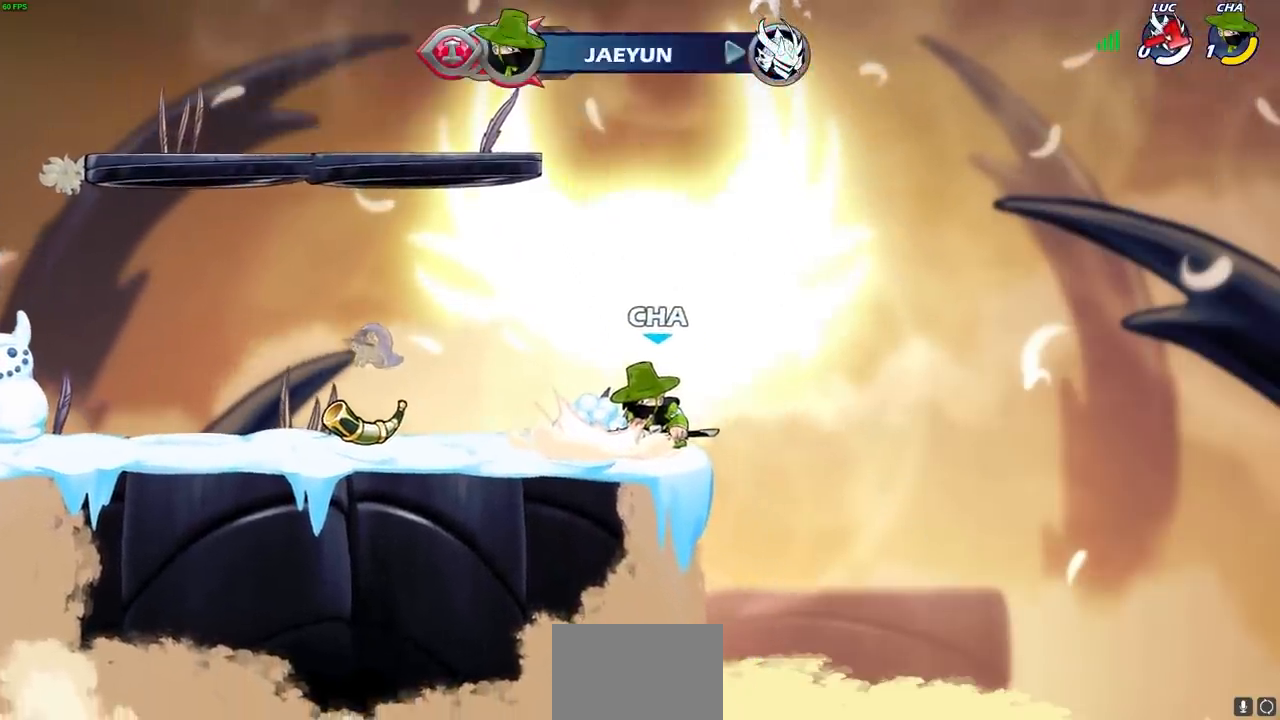
{"buttons": [], "left_stick": "center", "right_stick": "center", "events": []}
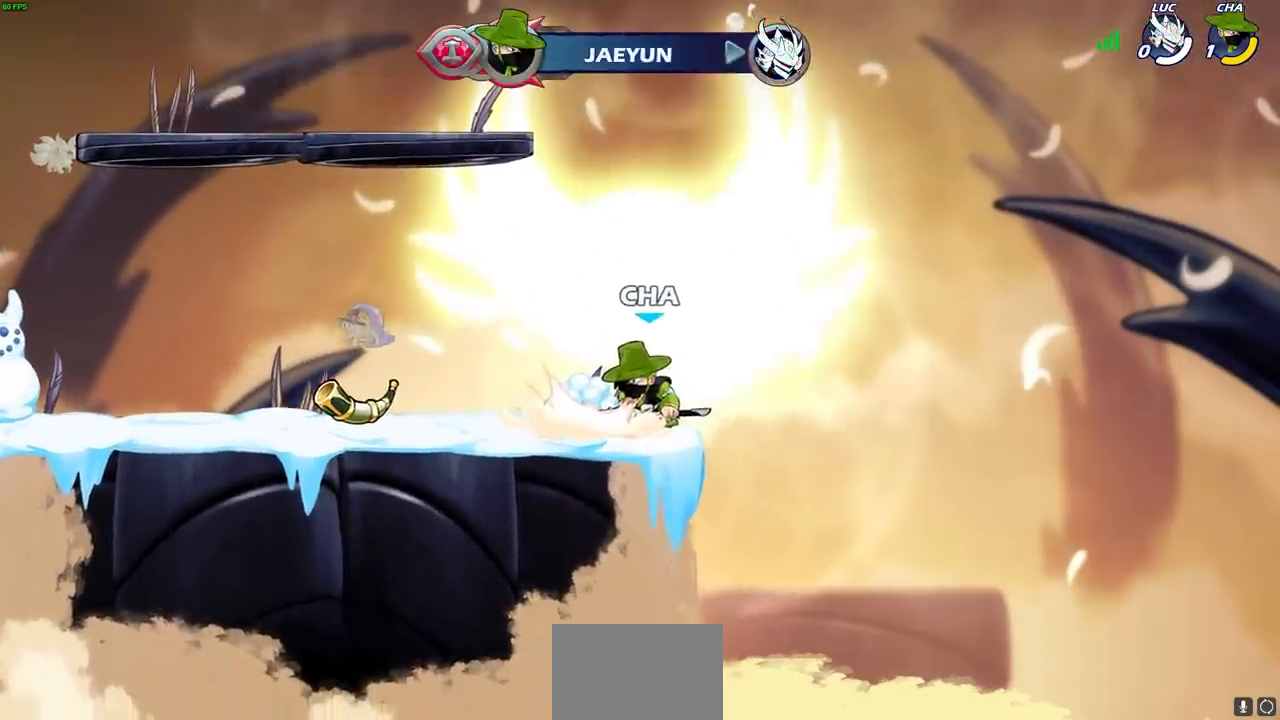
{"buttons": [], "left_stick": "center", "right_stick": "center", "events": []}
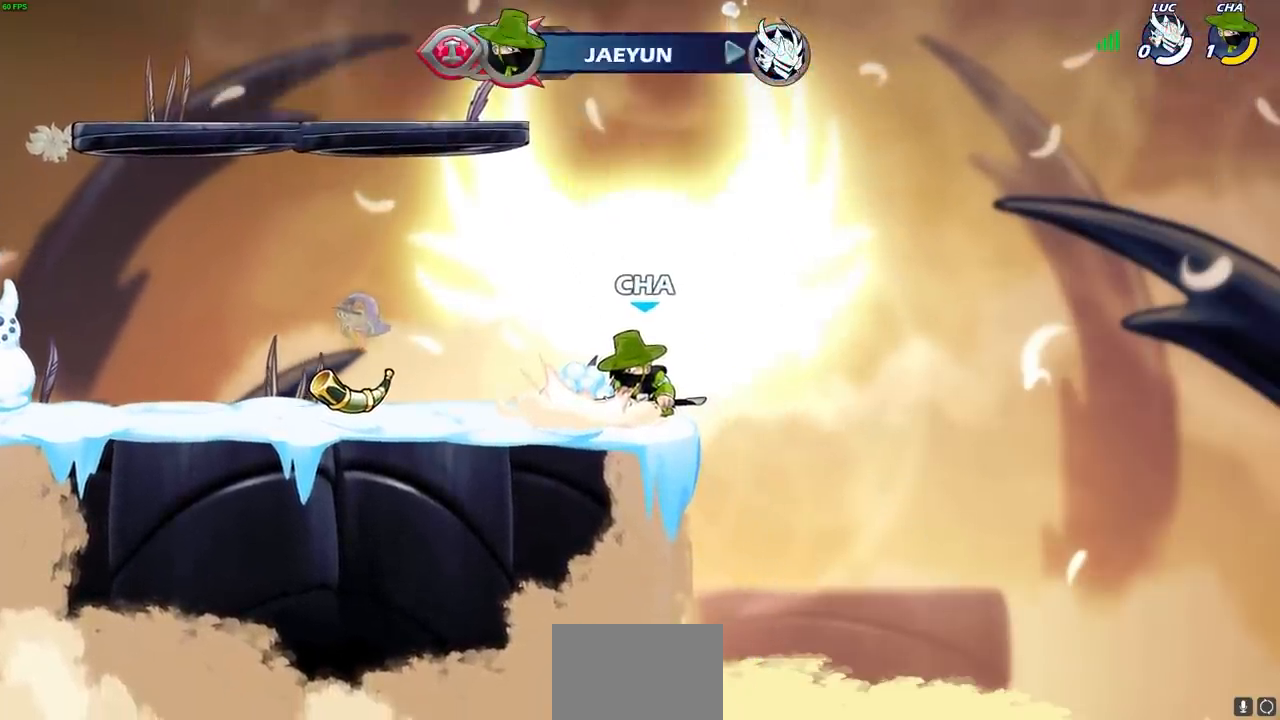
{"buttons": [], "left_stick": "center", "right_stick": "center", "events": []}
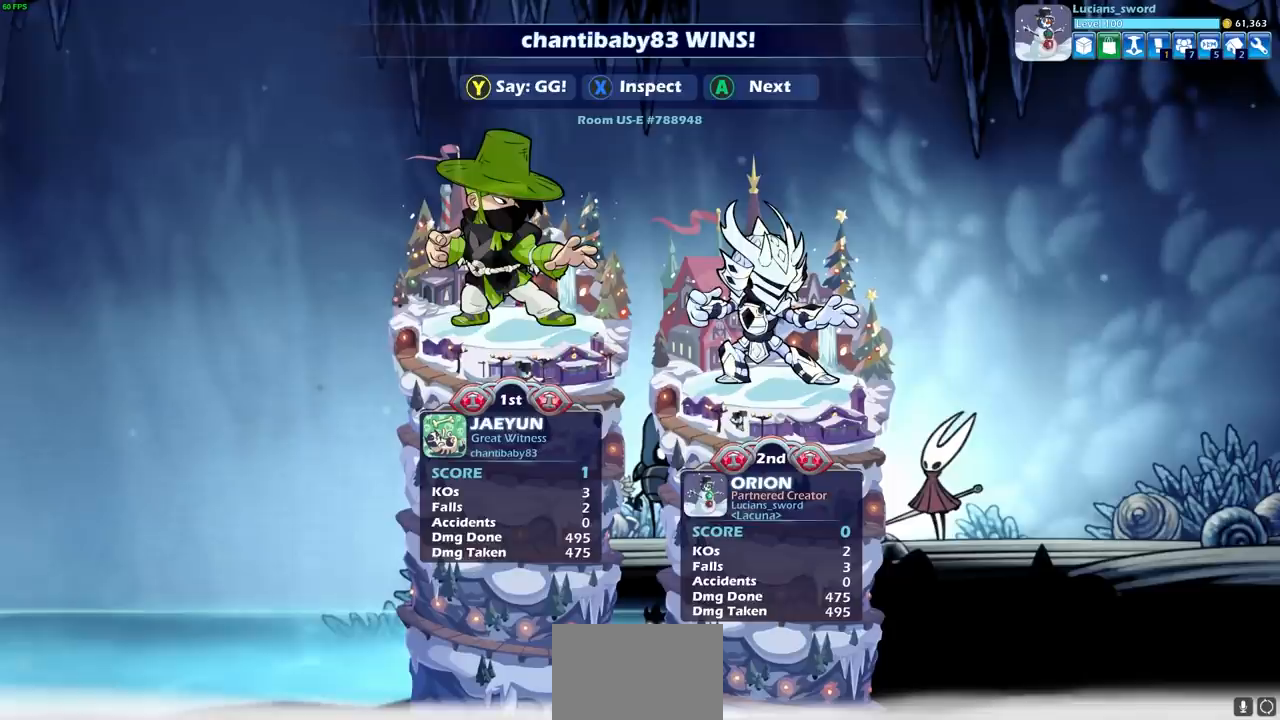
{"buttons": [], "left_stick": "center", "right_stick": "center", "events": []}
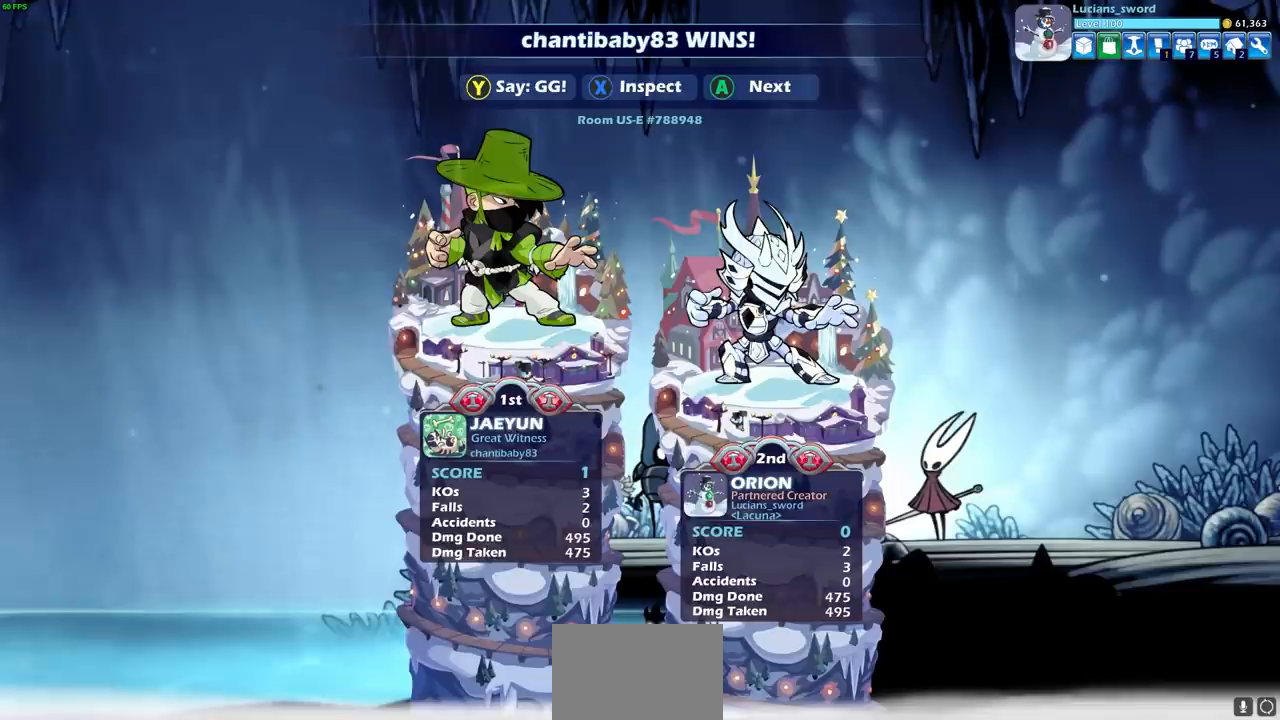
{"buttons": [], "left_stick": "center", "right_stick": "center", "events": []}
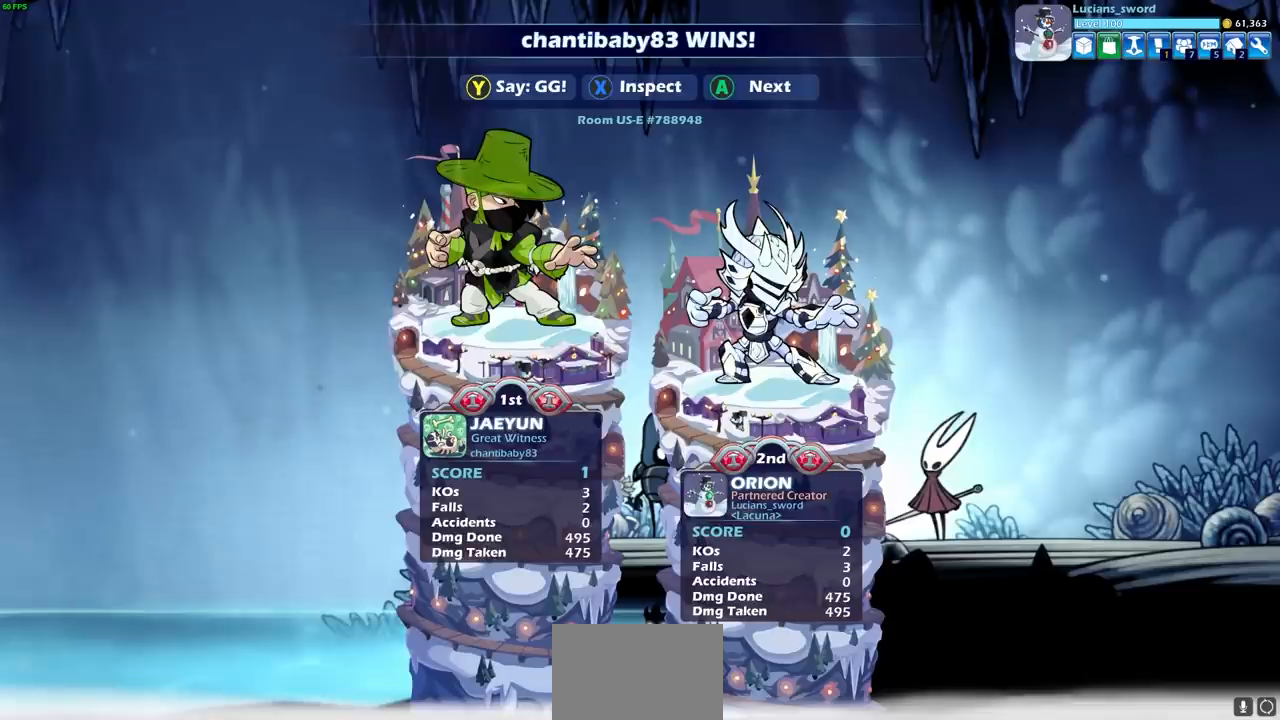
{"buttons": [], "left_stick": "center", "right_stick": "center", "events": []}
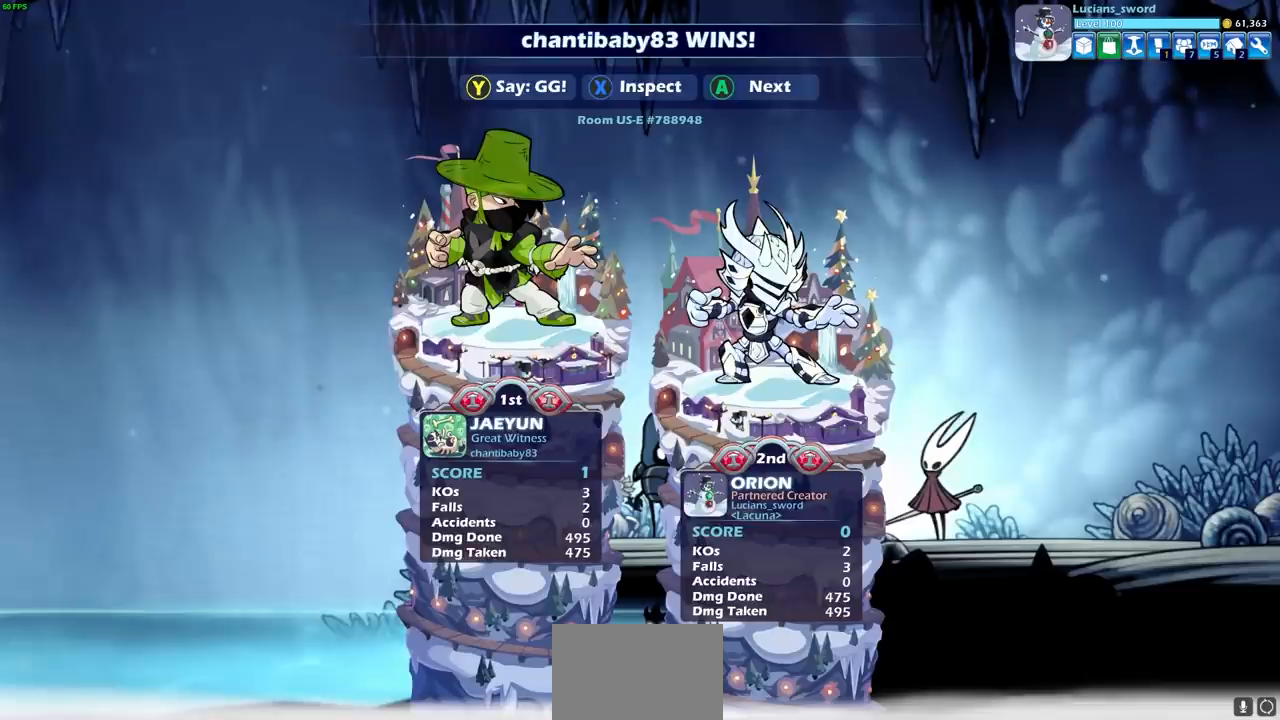
{"buttons": [], "left_stick": "center", "right_stick": "center", "events": []}
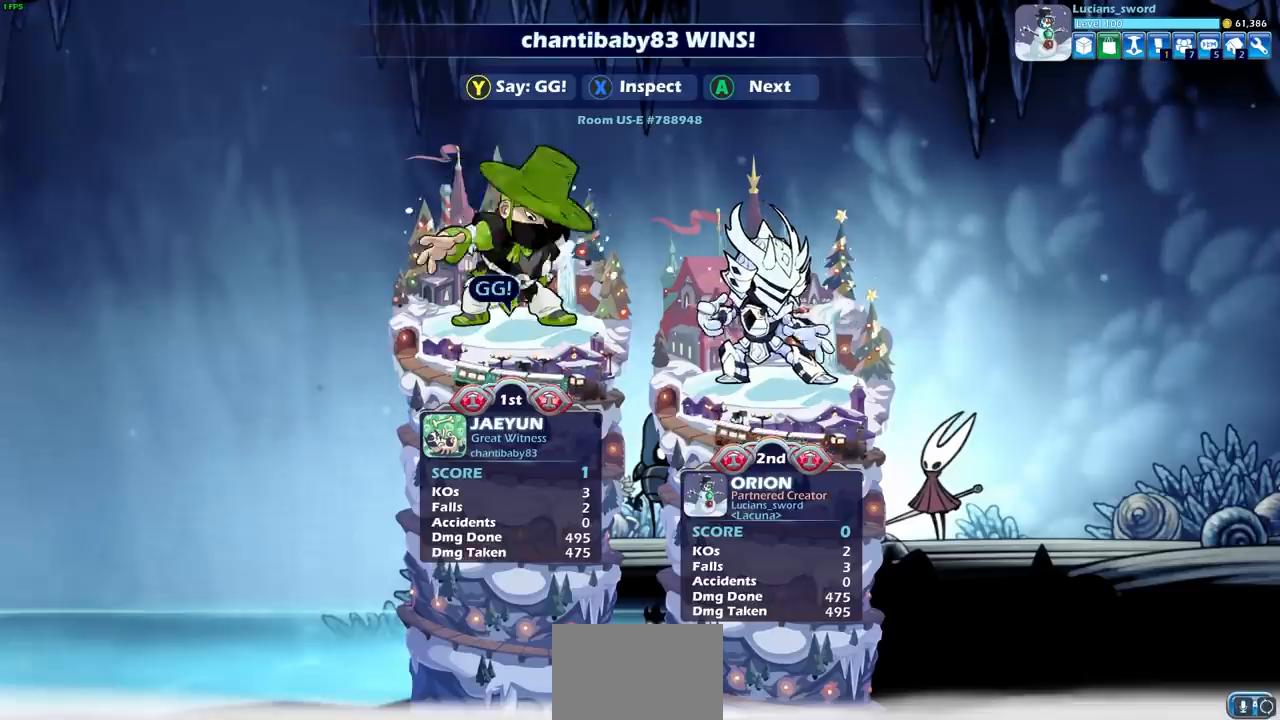
{"buttons": ["TRIANGLE"], "left_stick": "center", "right_stick": "center", "events": [[450, "TRIANGLE", "down"]]}
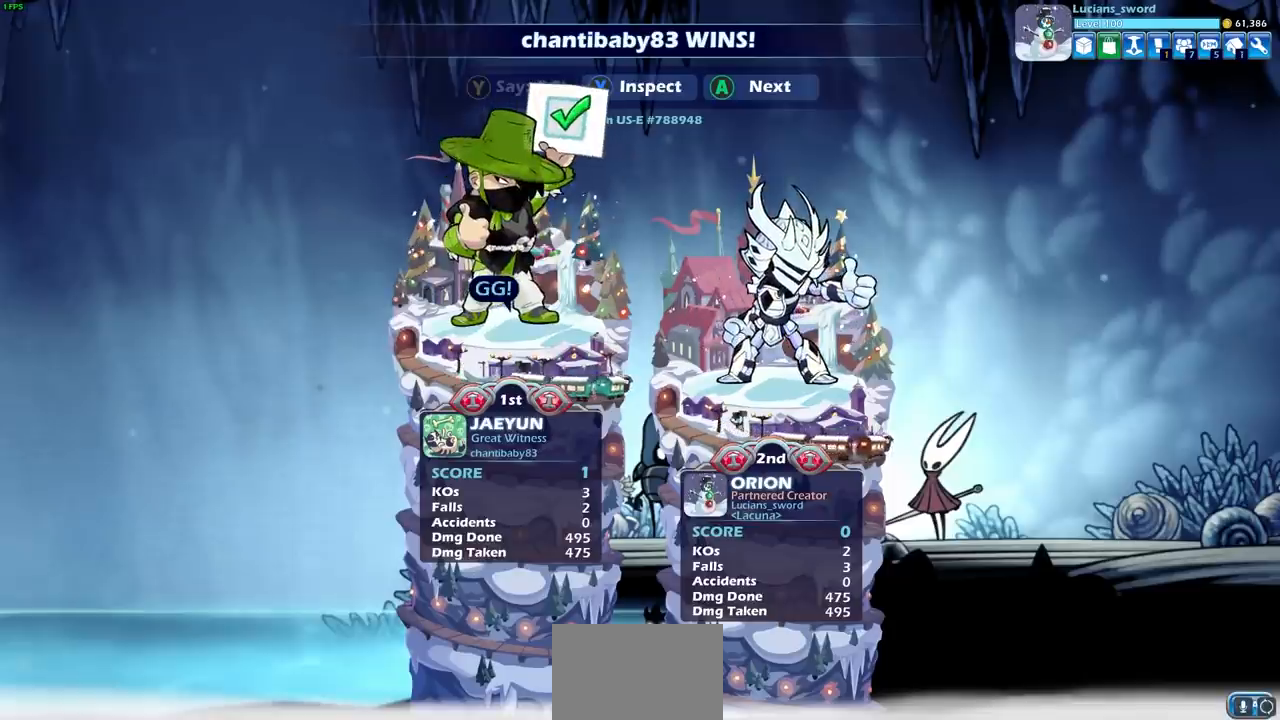
{"buttons": [], "left_stick": "center", "right_stick": "center", "events": [[33, "TRIANGLE", "up"], [167, "TRIANGLE", "down"], [233, "TRIANGLE", "up"], [350, "TRIANGLE", "down"], [433, "TRIANGLE", "up"]]}
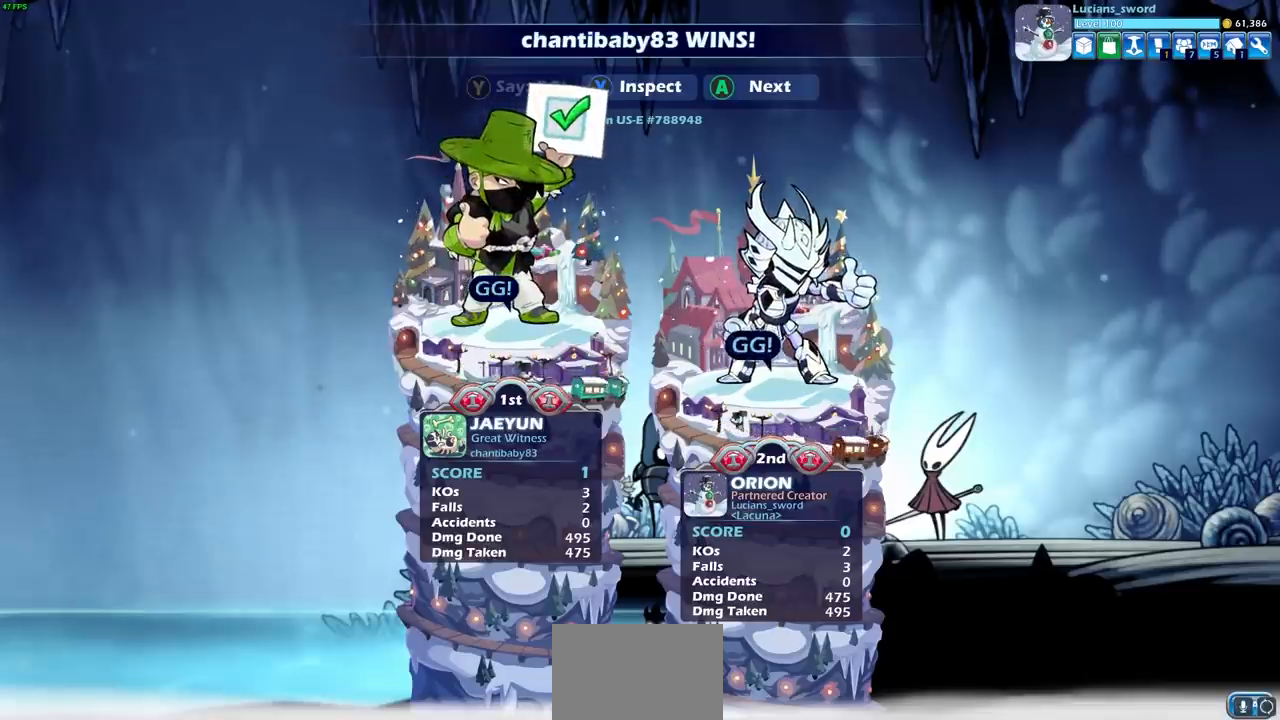
{"buttons": [], "left_stick": "center", "right_stick": "center", "events": [[33, "TRIANGLE", "down"], [133, "TRIANGLE", "up"]]}
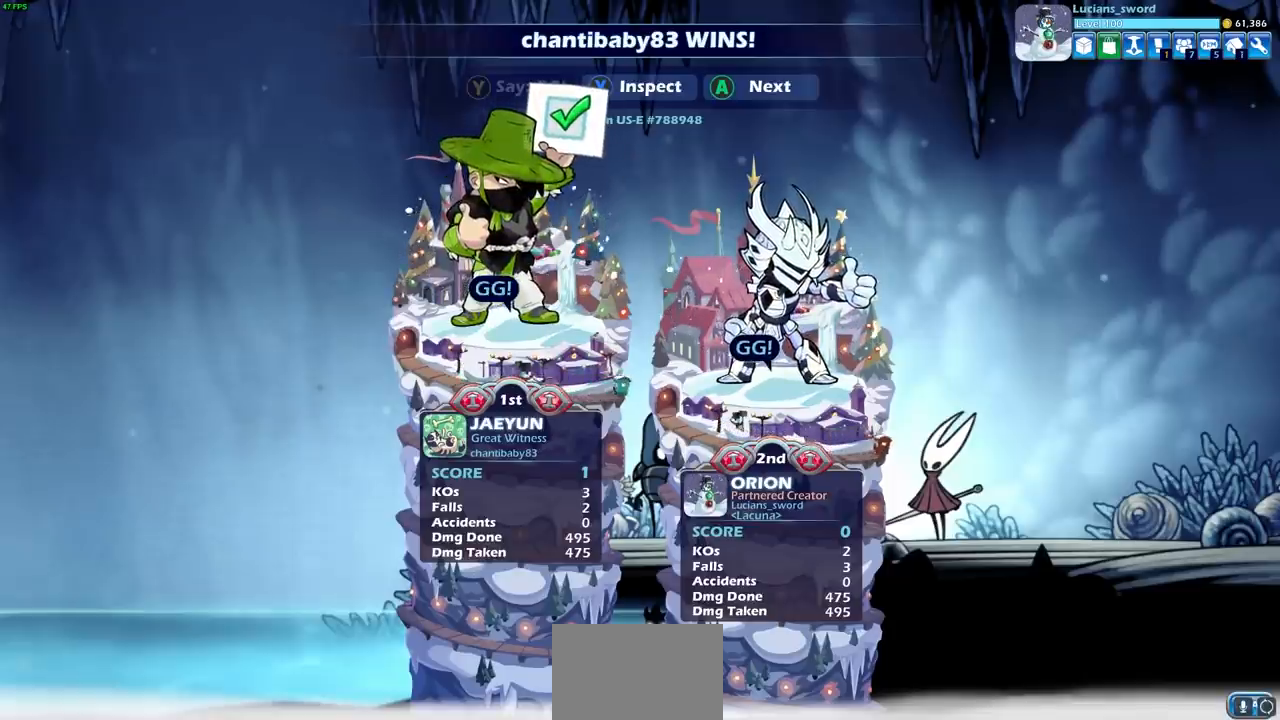
{"buttons": [], "left_stick": "center", "right_stick": "center", "events": []}
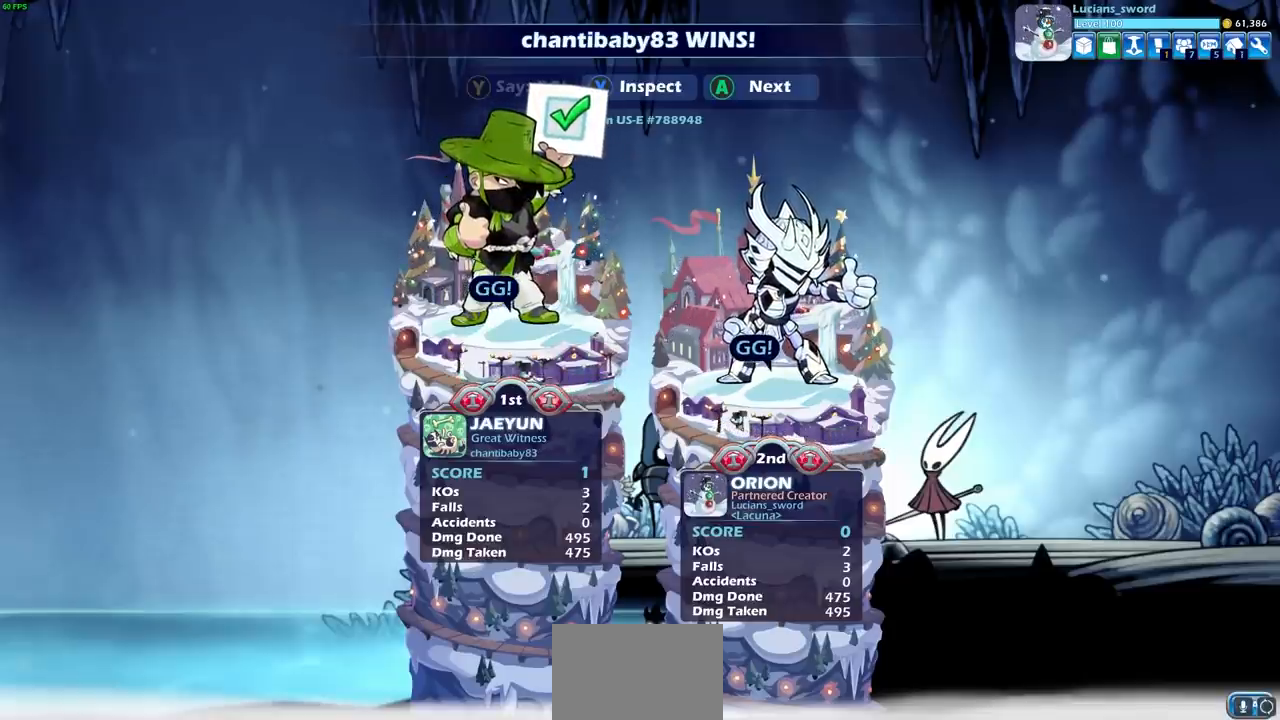
{"buttons": [], "left_stick": "center", "right_stick": "center", "events": [[283, "CROSS", "down"], [467, "CROSS", "up"]]}
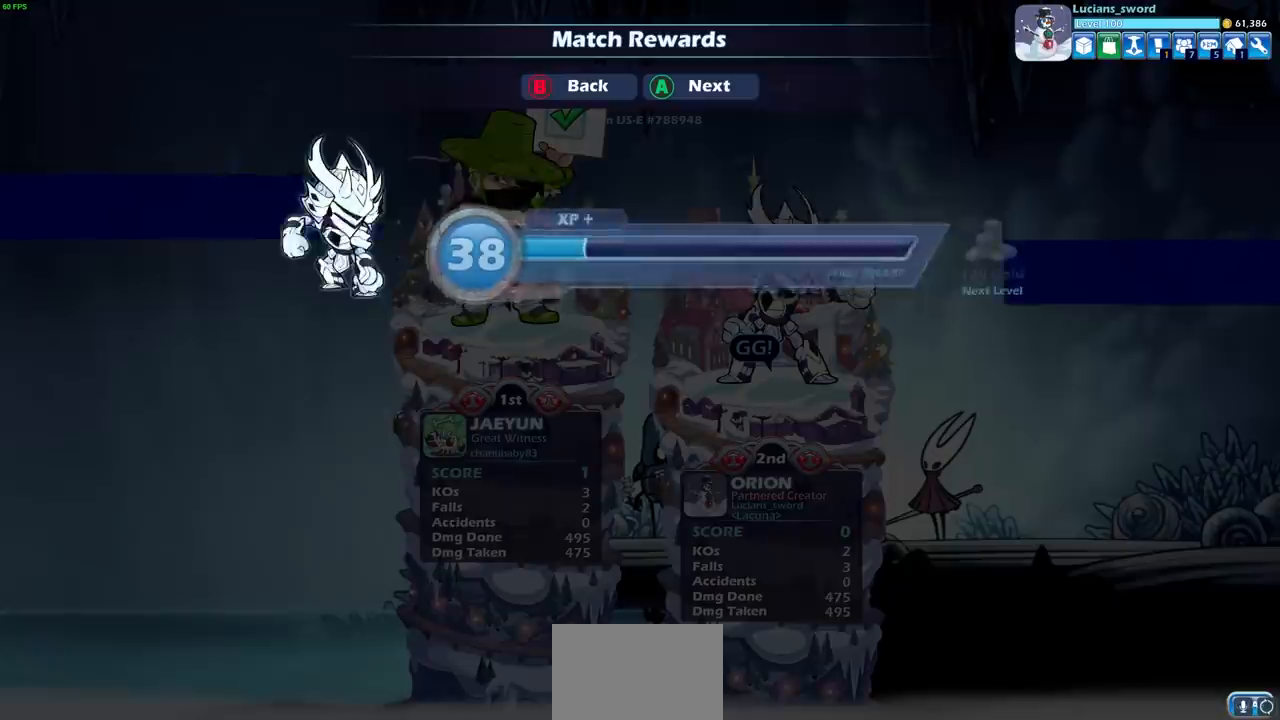
{"buttons": [], "left_stick": "center", "right_stick": "center", "events": []}
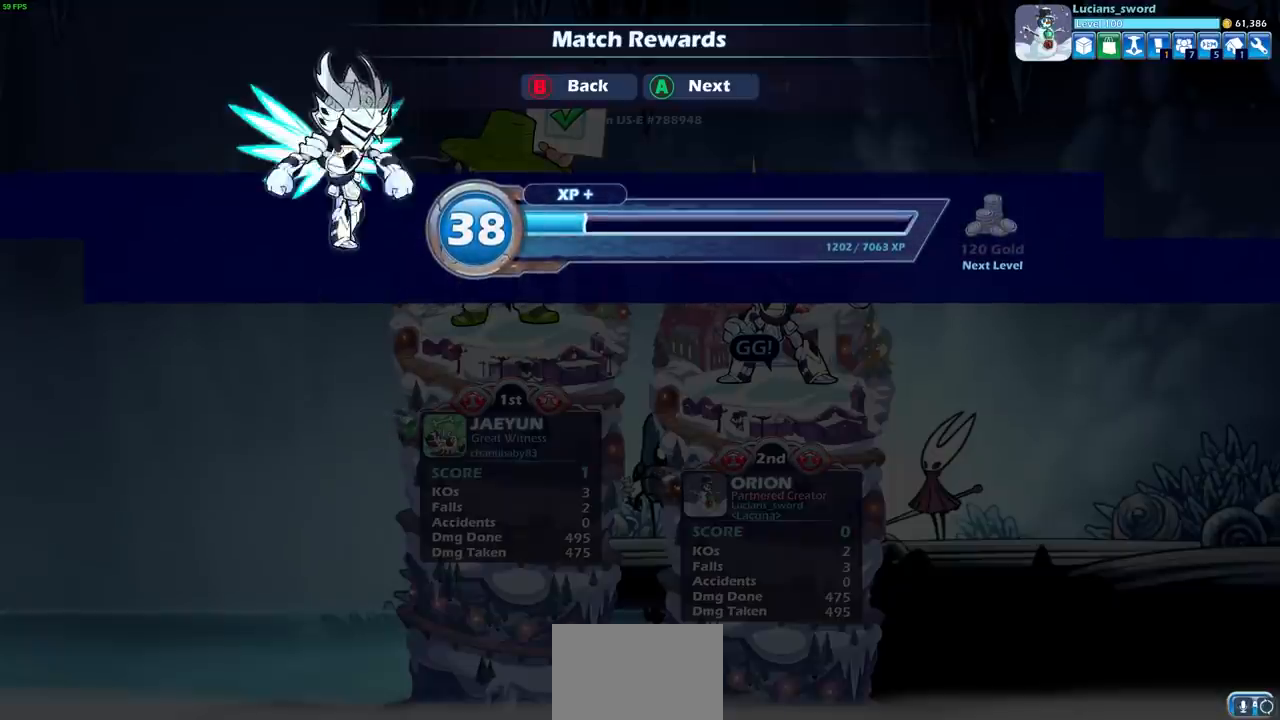
{"buttons": [], "left_stick": "center", "right_stick": "center", "events": []}
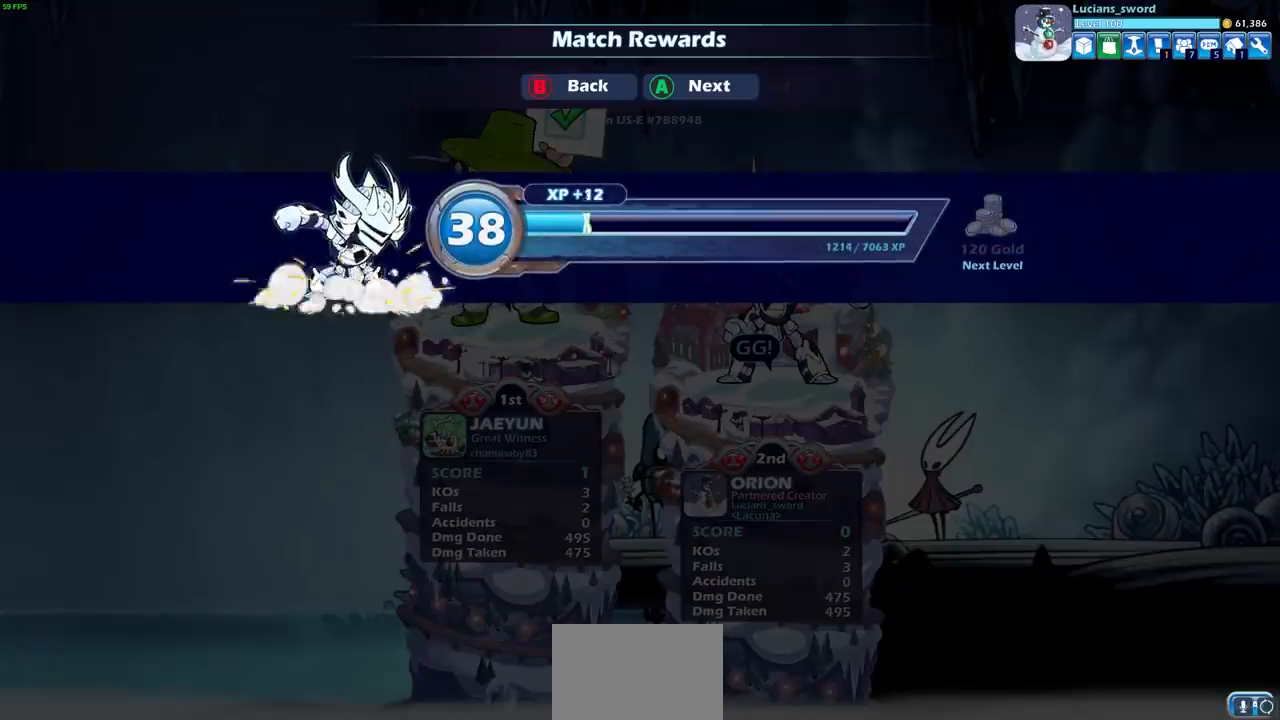
{"buttons": [], "left_stick": "center", "right_stick": "center", "events": [[317, "CROSS", "down"], [483, "CROSS", "up"]]}
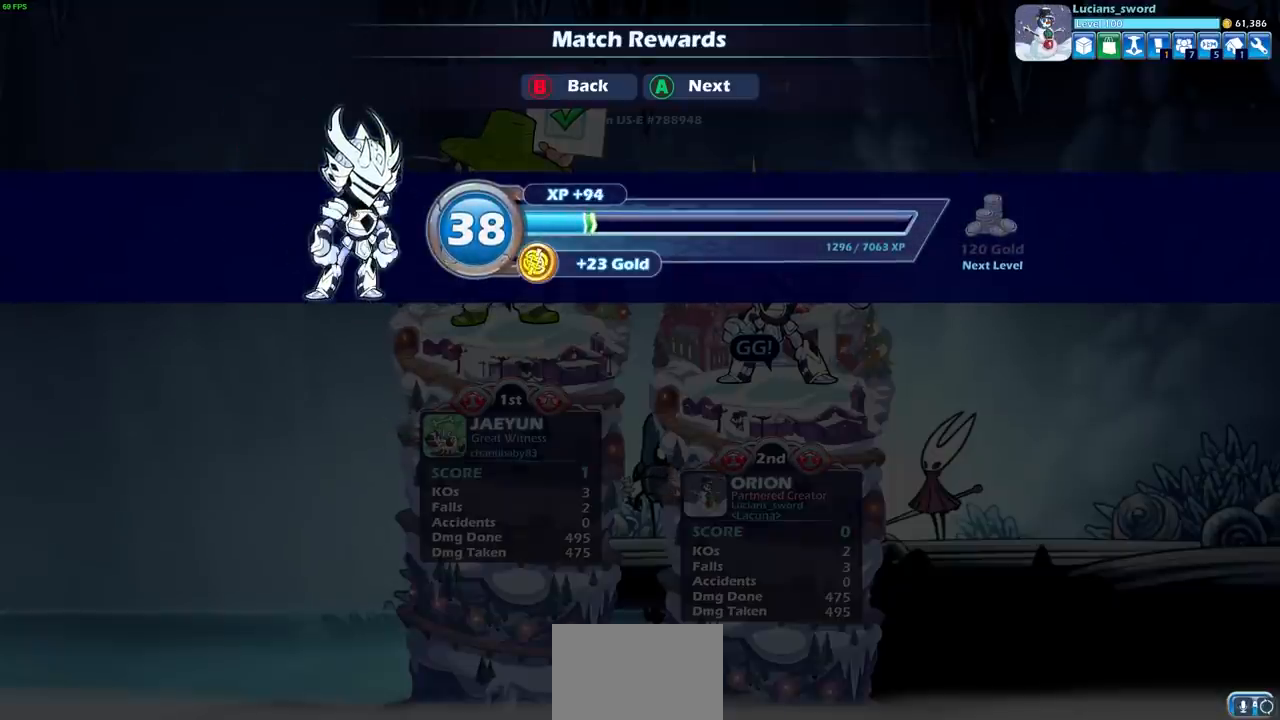
{"buttons": ["CROSS"], "left_stick": "center", "right_stick": "center", "events": [[483, "CROSS", "down"]]}
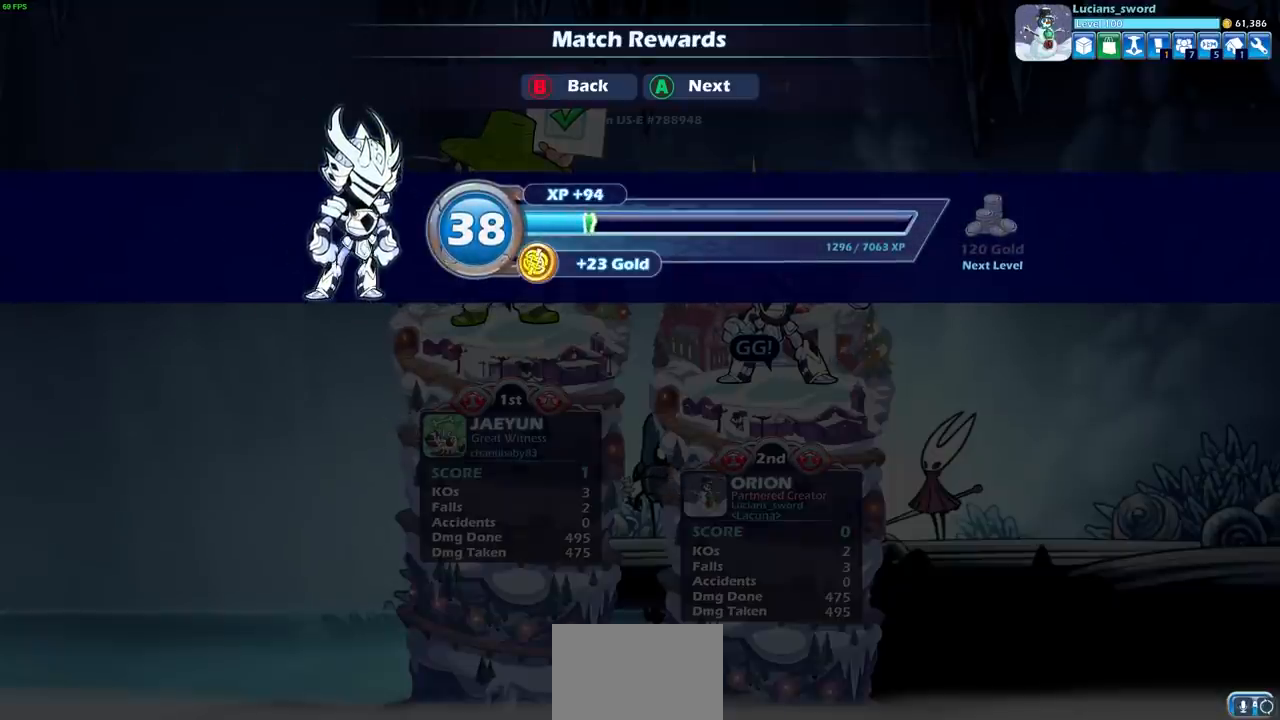
{"buttons": [], "left_stick": "center", "right_stick": "center", "events": [[133, "CROSS", "up"]]}
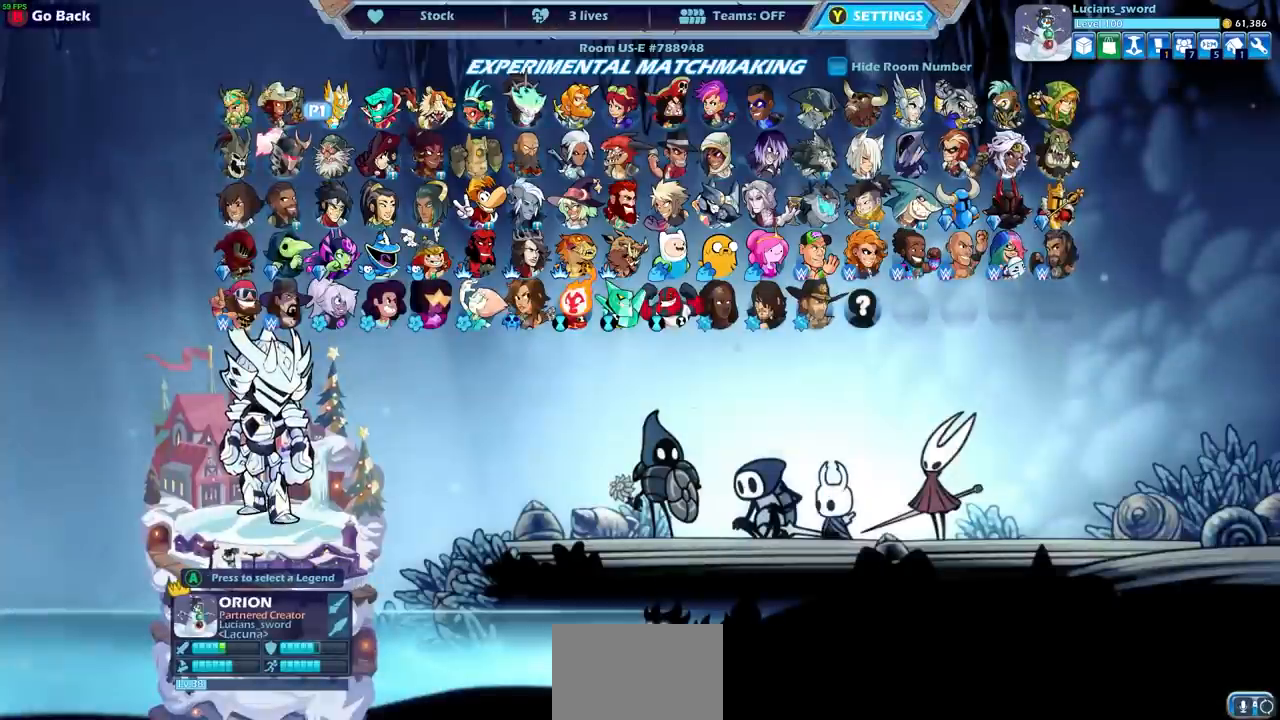
{"buttons": [], "left_stick": "center", "right_stick": "center", "events": []}
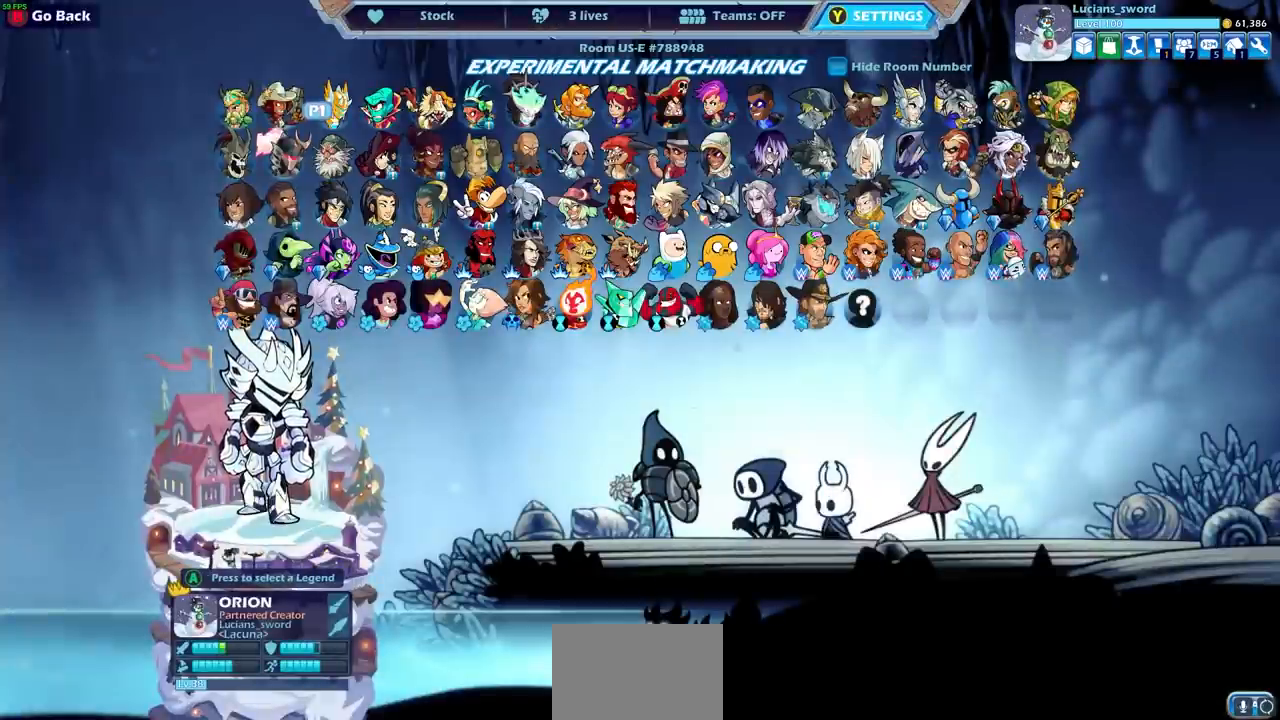
{"buttons": [], "left_stick": "center", "right_stick": "center", "events": []}
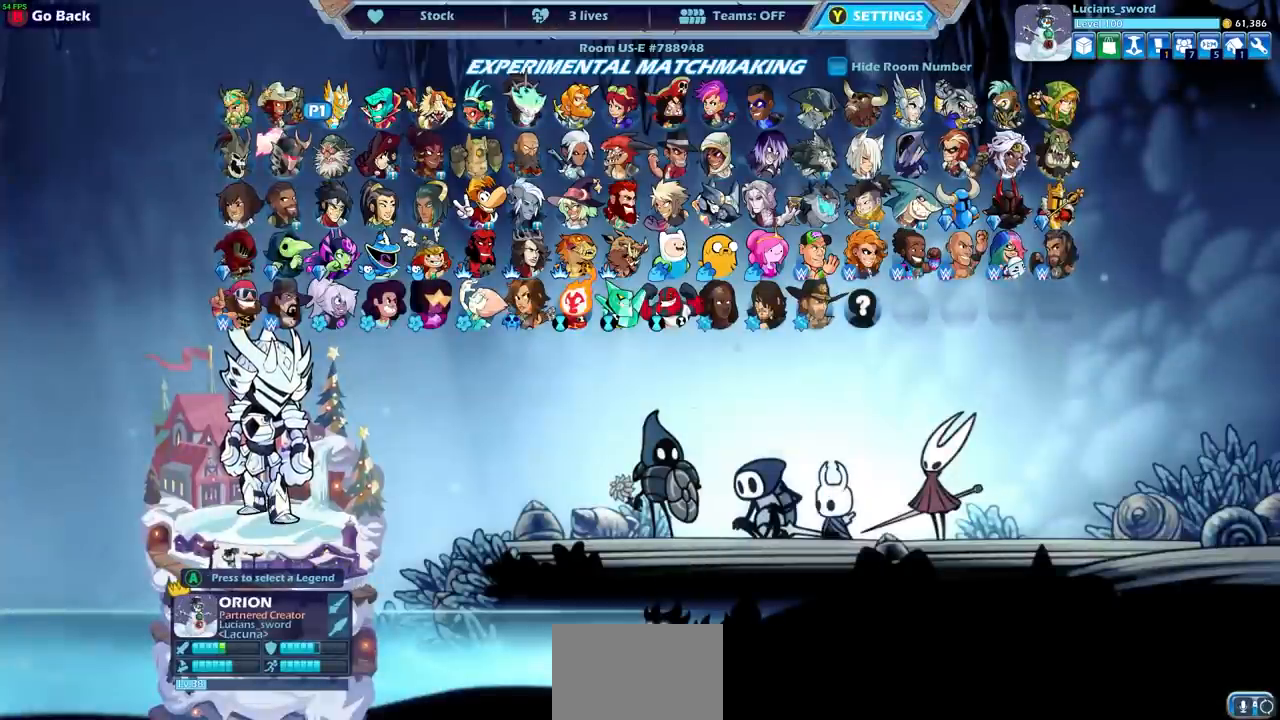
{"buttons": [], "left_stick": "center", "right_stick": "center", "events": []}
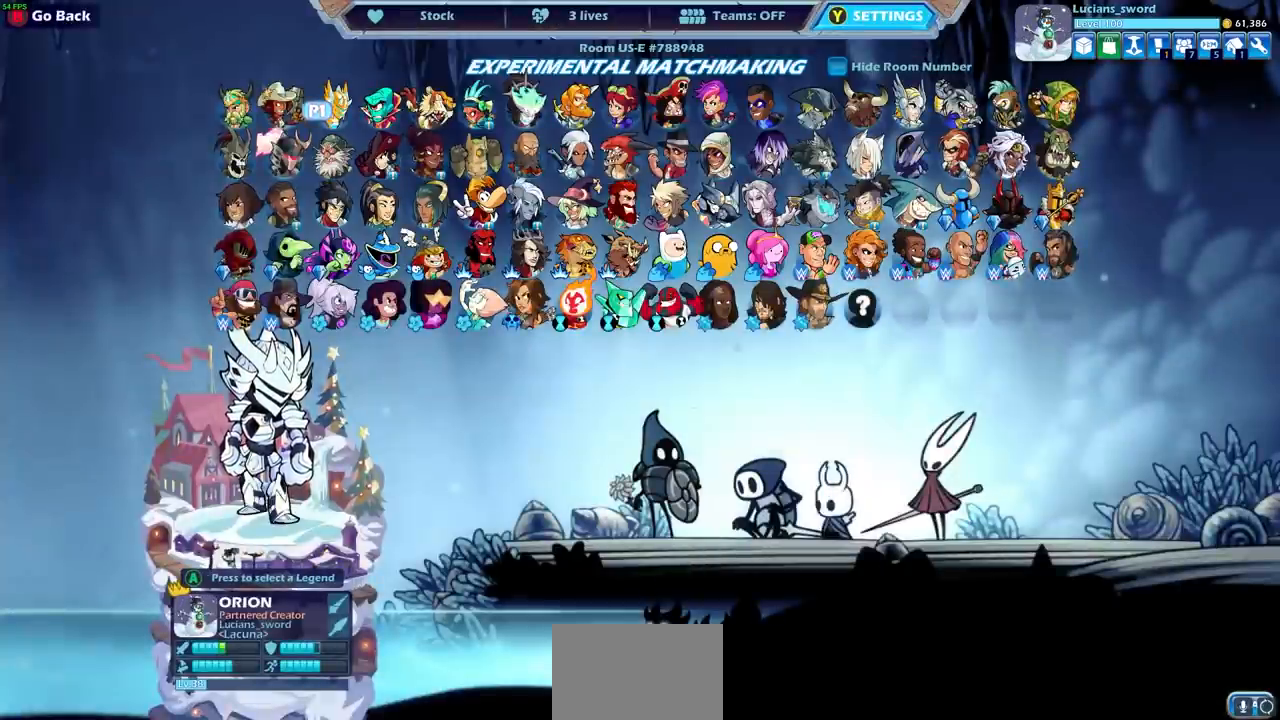
{"buttons": ["DPAD_RIGHT"], "left_stick": "center", "right_stick": "center", "events": [[50, "DPAD_RIGHT", "down"], [183, "DPAD_RIGHT", "up"], [267, "DPAD_RIGHT", "down"], [400, "DPAD_RIGHT", "up"], [467, "DPAD_RIGHT", "down"]]}
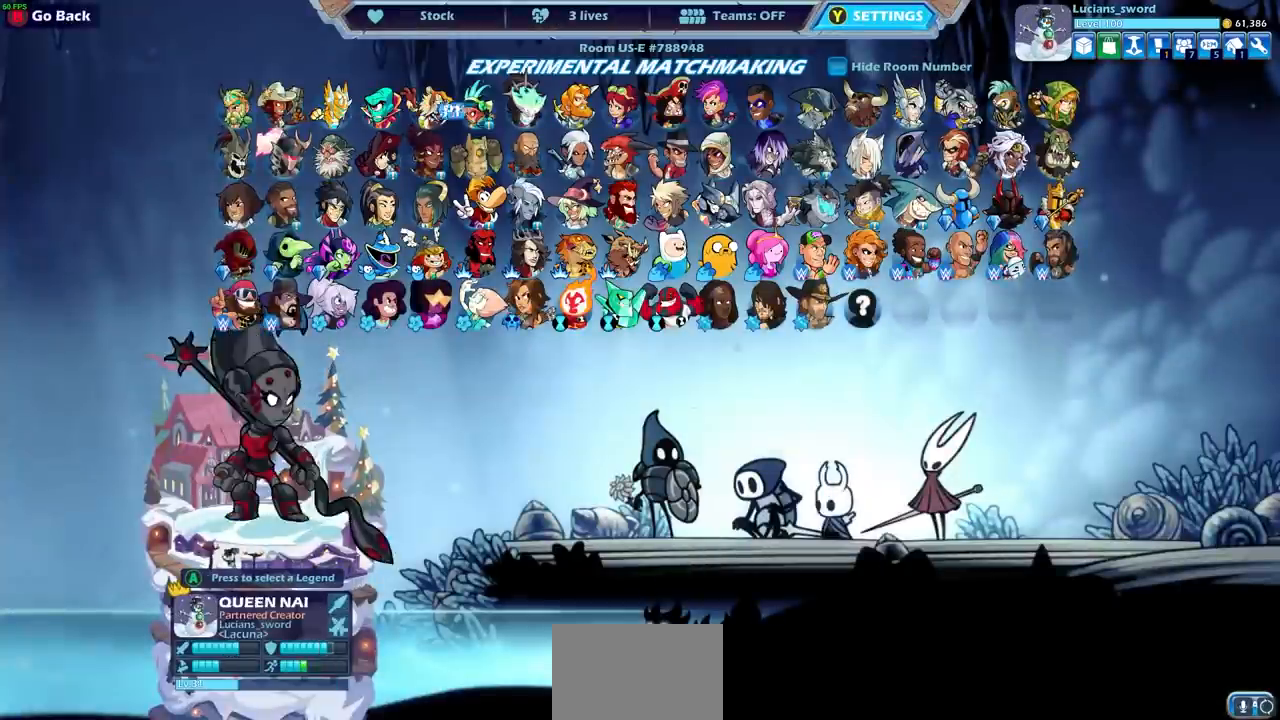
{"buttons": [], "left_stick": "center", "right_stick": "center", "events": [[100, "DPAD_RIGHT", "up"], [183, "DPAD_RIGHT", "down"], [267, "DPAD_RIGHT", "up"]]}
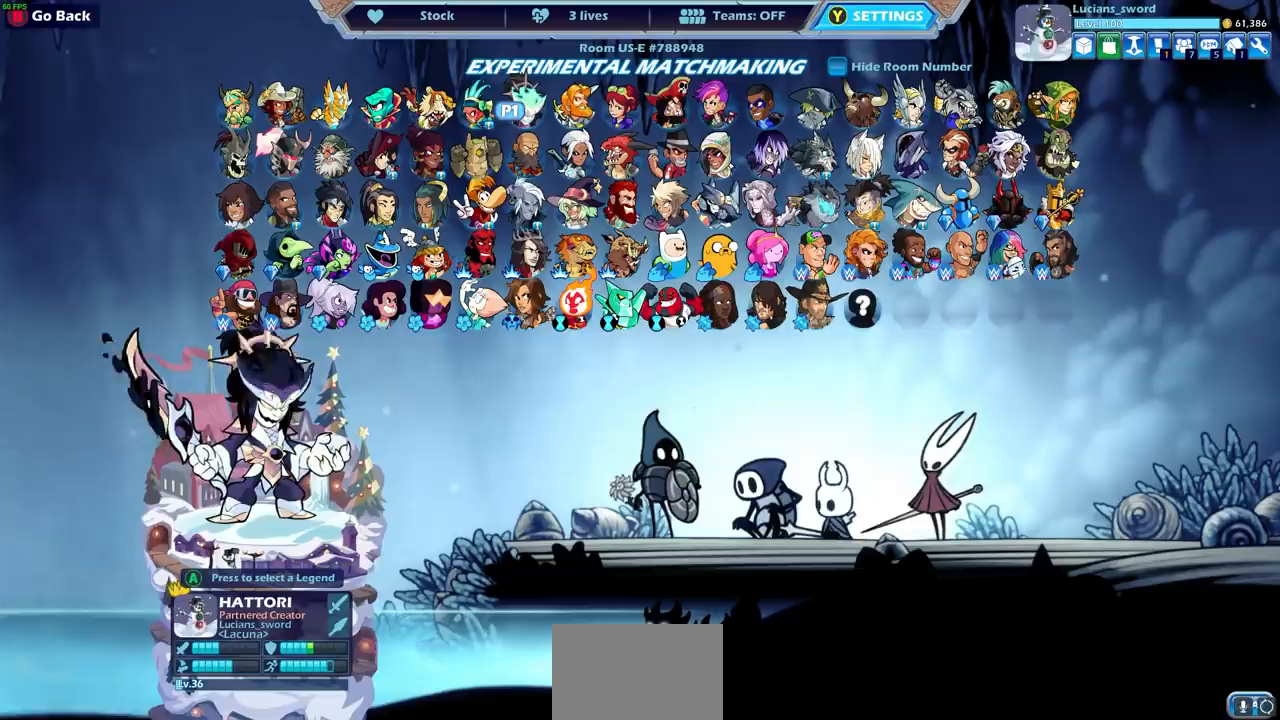
{"buttons": [], "left_stick": "center", "right_stick": "center", "events": []}
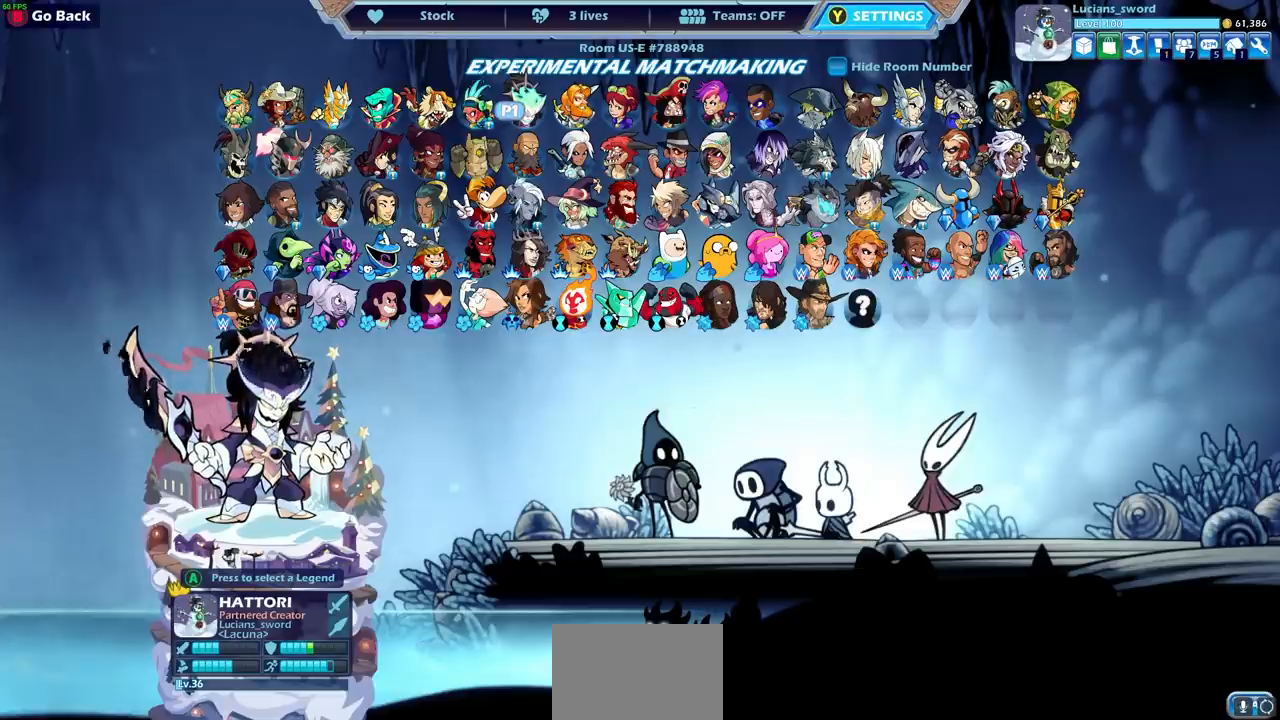
{"buttons": [], "left_stick": "center", "right_stick": "center", "events": []}
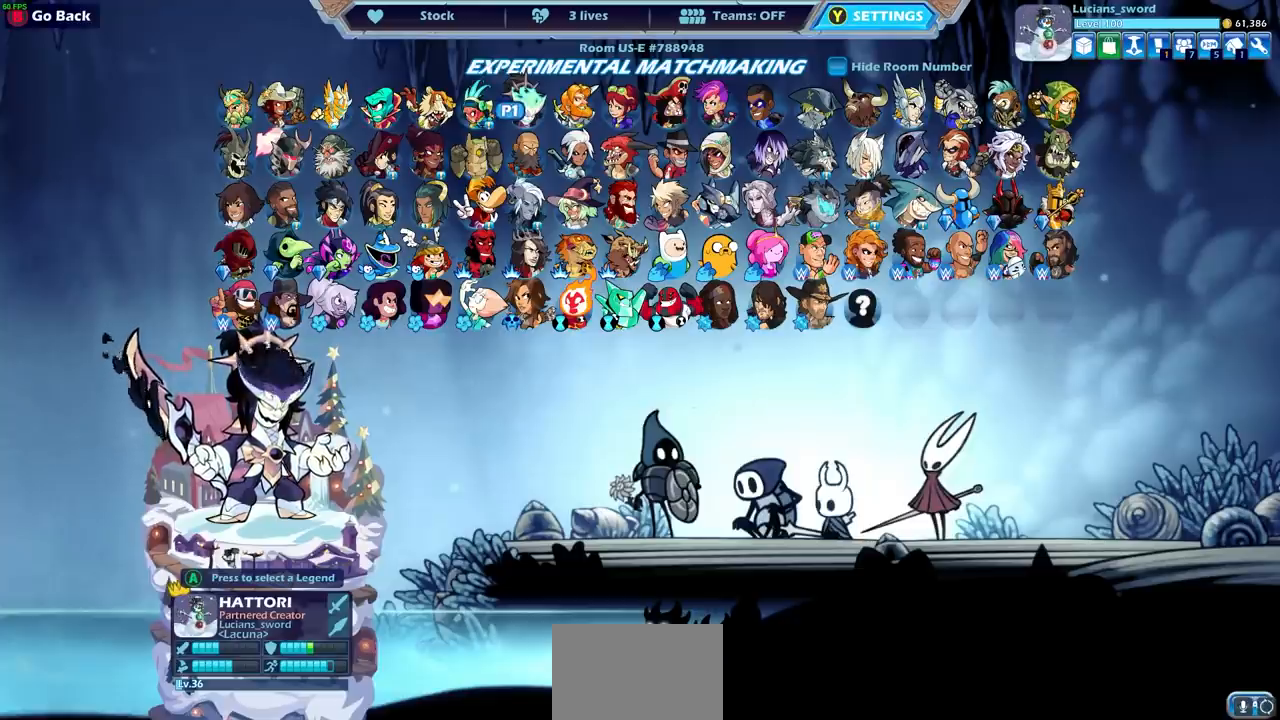
{"buttons": [], "left_stick": "center", "right_stick": "center", "events": []}
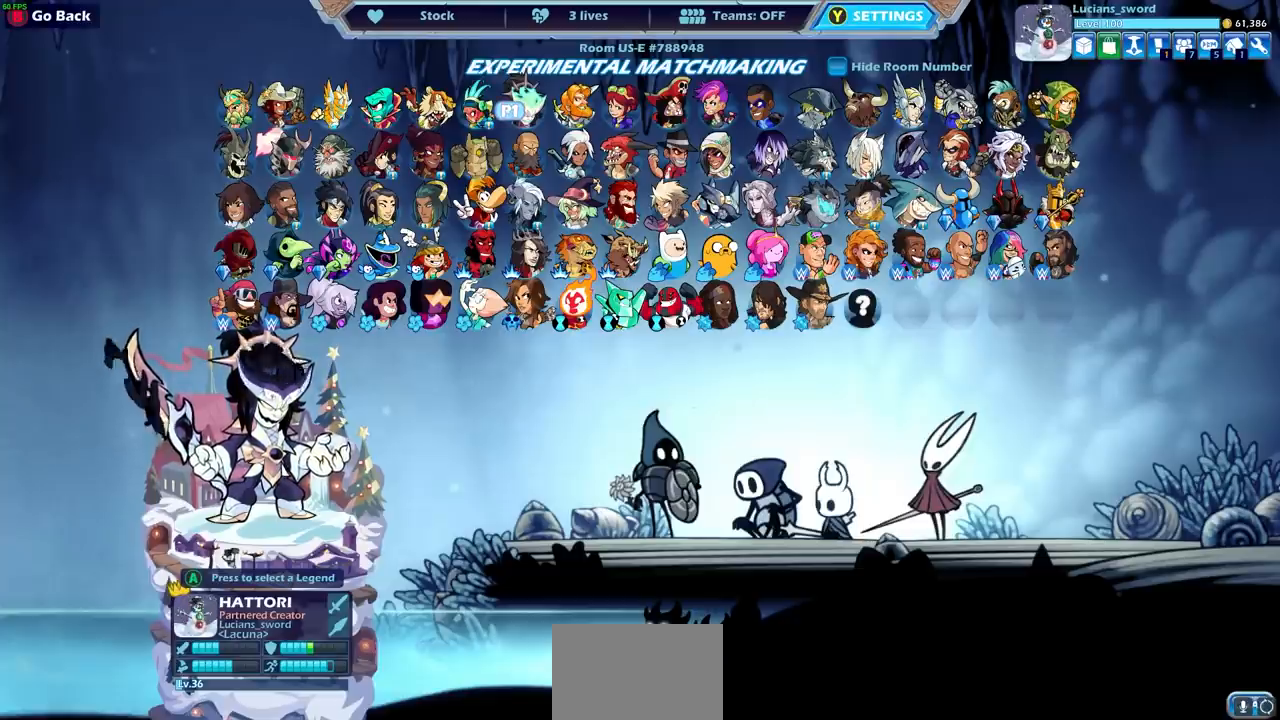
{"buttons": [], "left_stick": "center", "right_stick": "center", "events": []}
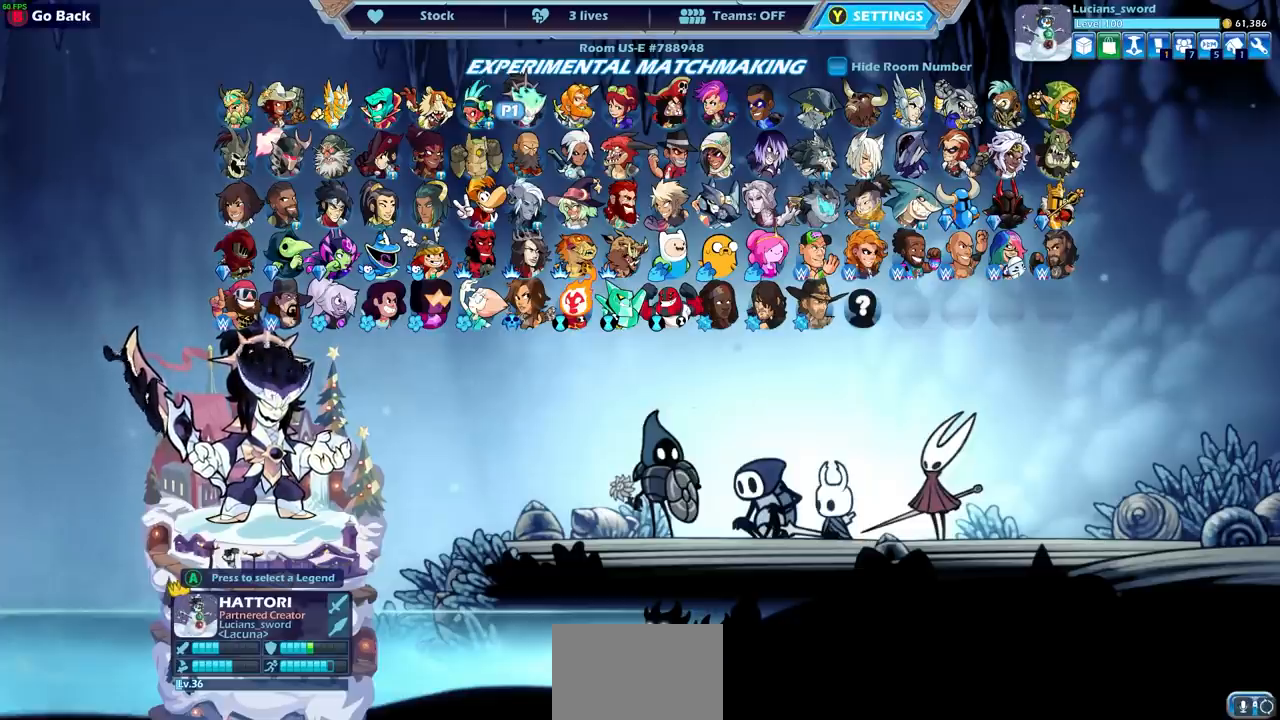
{"buttons": [], "left_stick": "center", "right_stick": "center", "events": [[250, "CROSS", "down"], [317, "CROSS", "up"]]}